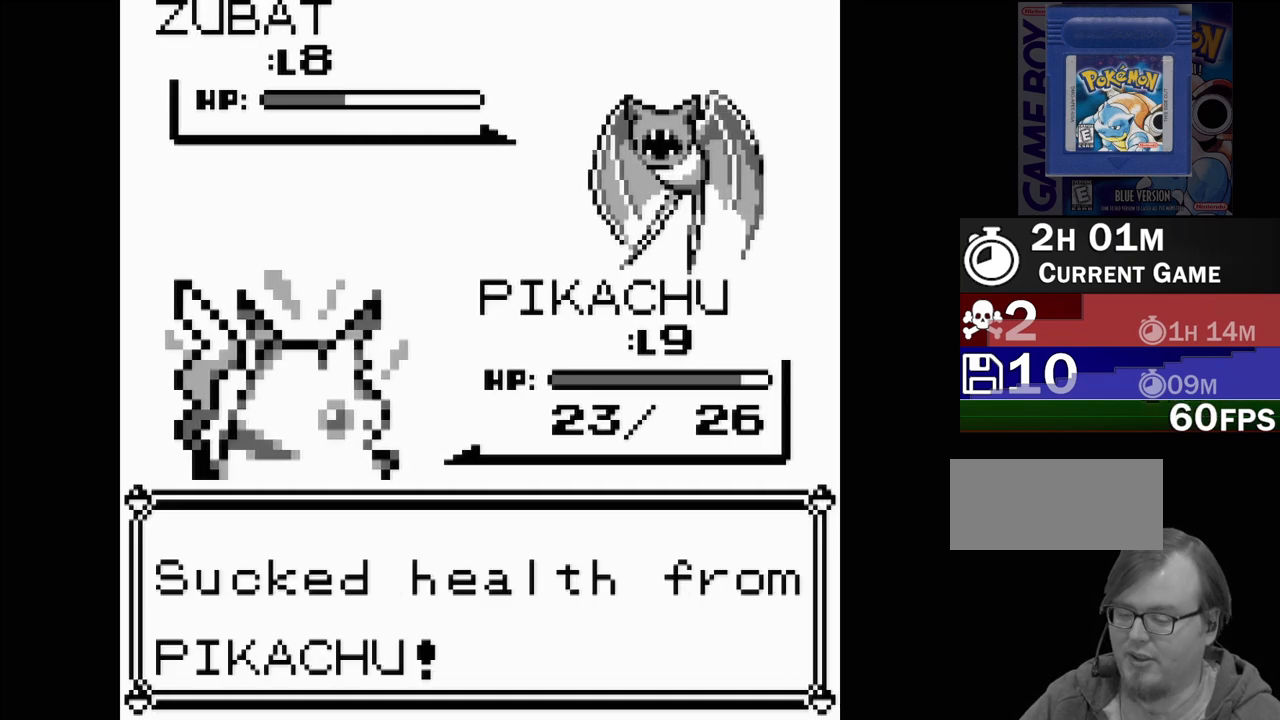
Gameplay with a controller (Nintendo layout); each line is a JSON object with the inputs held at the frame after it. "events" lists button and stick changes between this image and that frame as [ms after this image, input, new state], when the widget could be followed in between. Not read: L3 R3.
{"buttons": [], "events": [[267, "A", "down"], [417, "A", "up"]]}
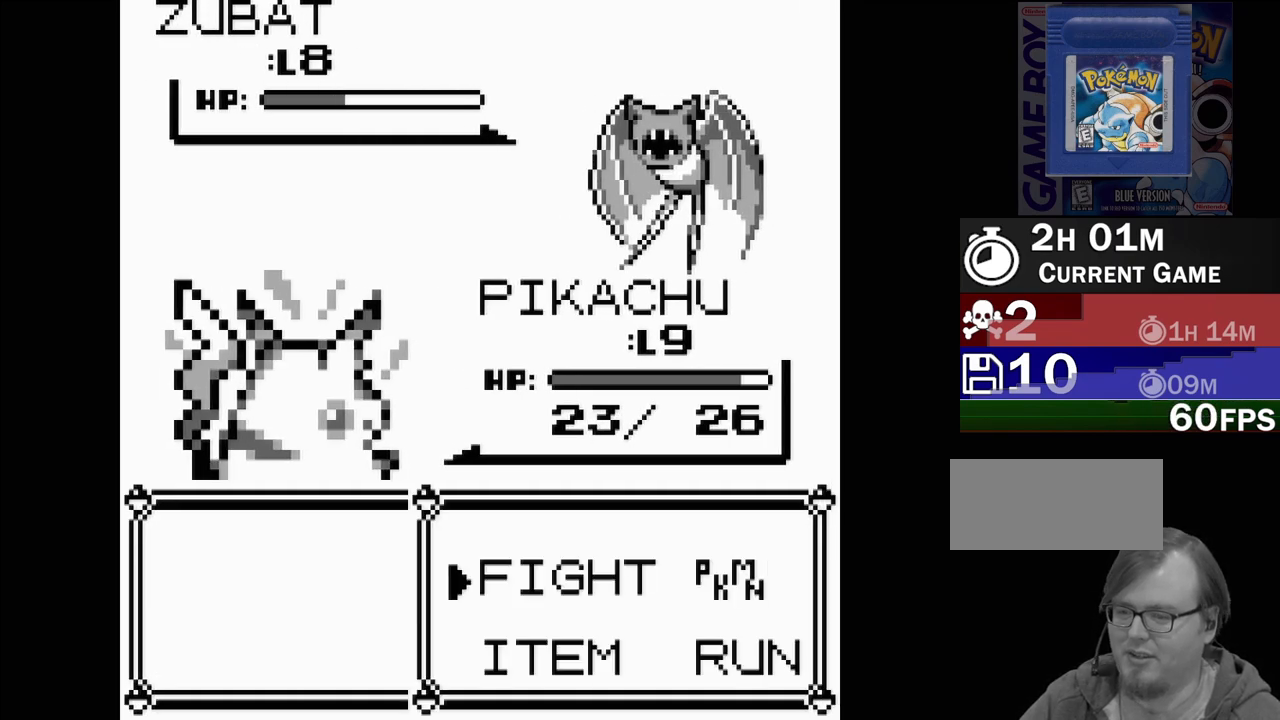
{"buttons": ["A"], "events": [[383, "A", "down"]]}
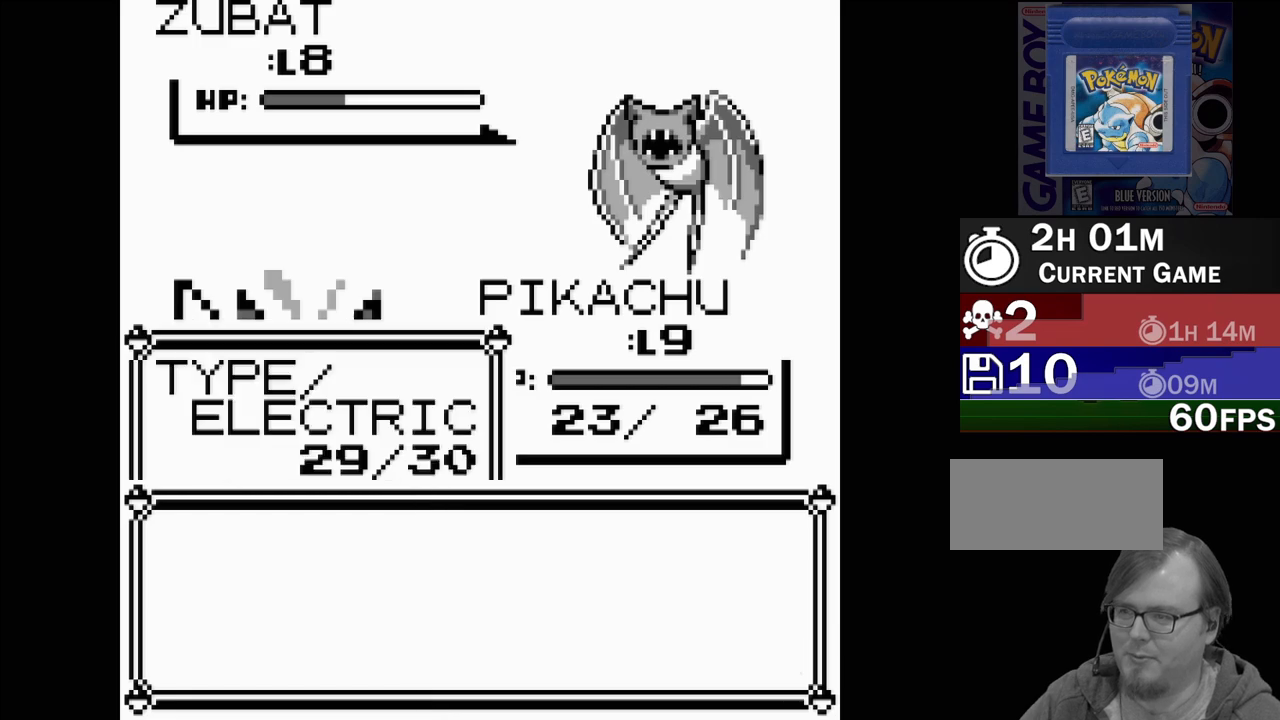
{"buttons": [], "events": [[17, "A", "up"]]}
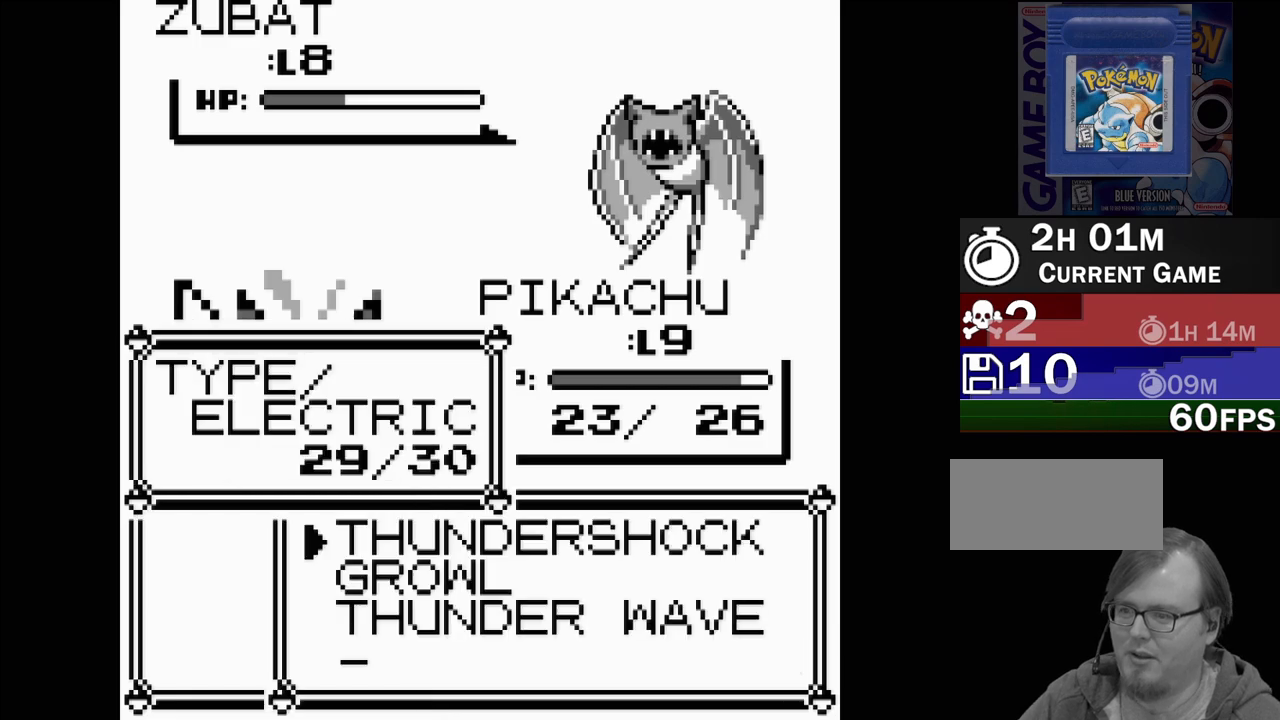
{"buttons": ["A"], "events": [[17, "A", "down"], [150, "A", "up"], [367, "A", "down"]]}
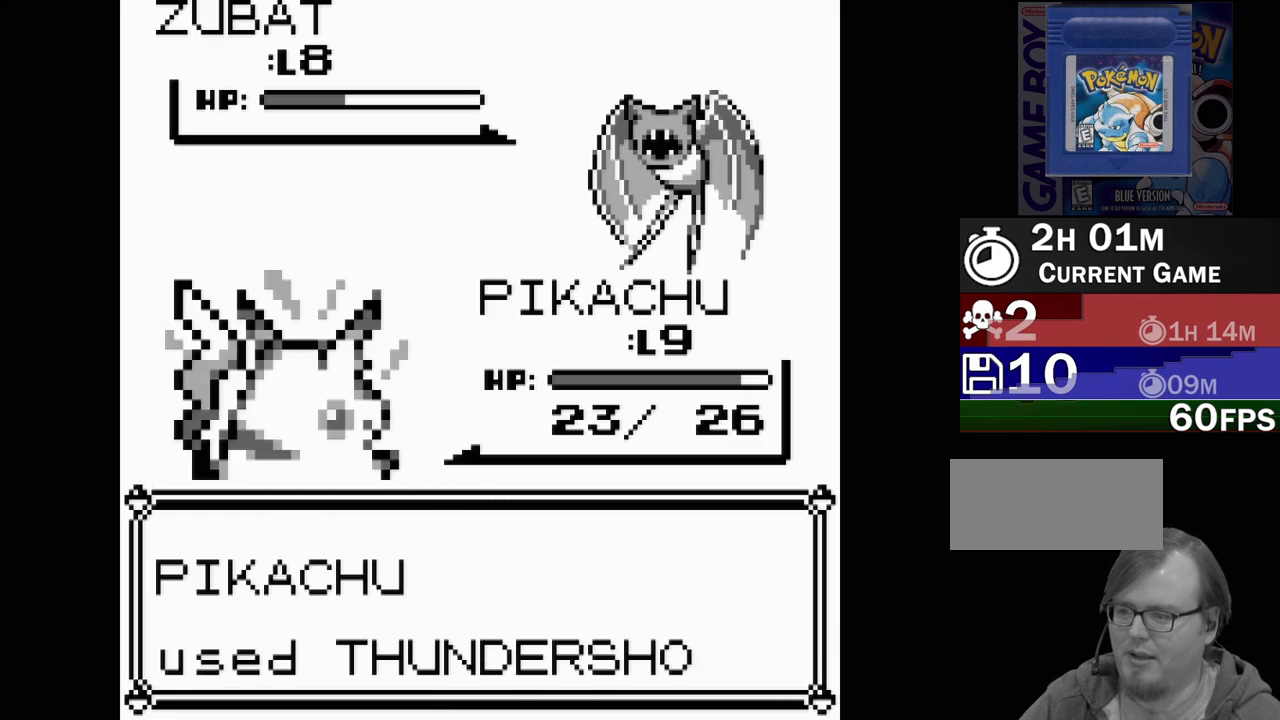
{"buttons": [], "events": [[17, "A", "up"]]}
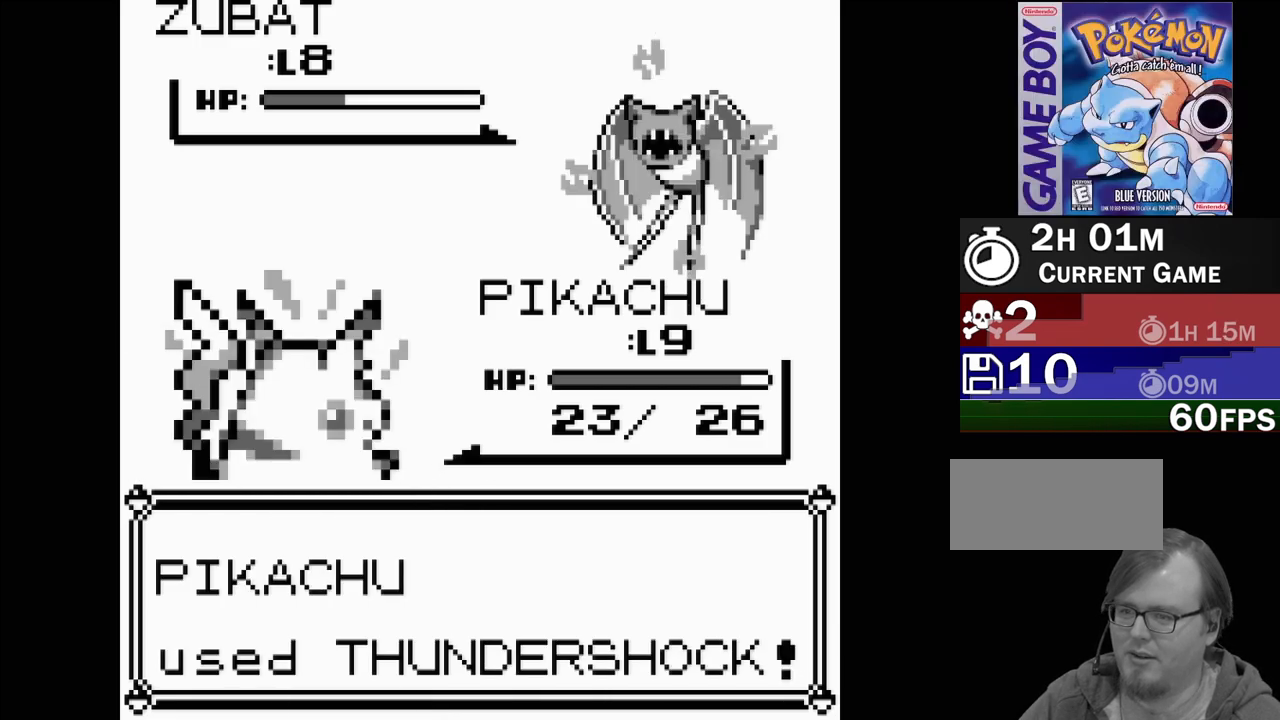
{"buttons": [], "events": []}
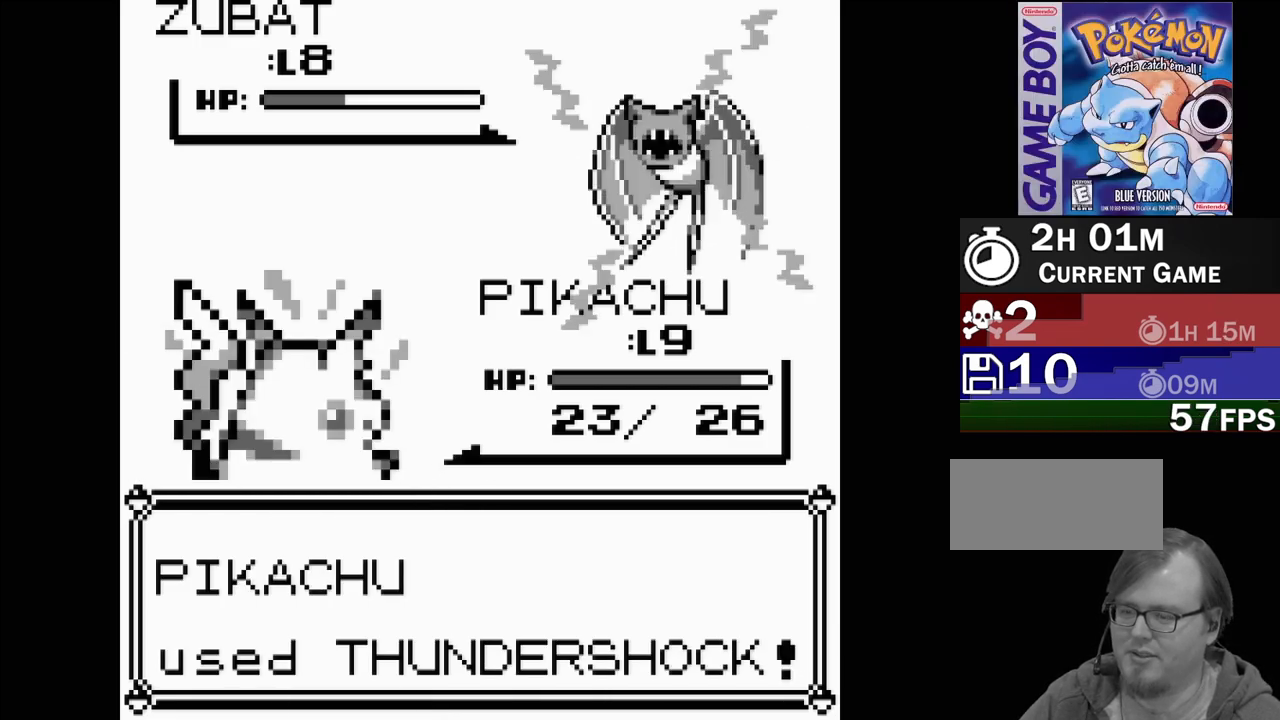
{"buttons": [], "events": []}
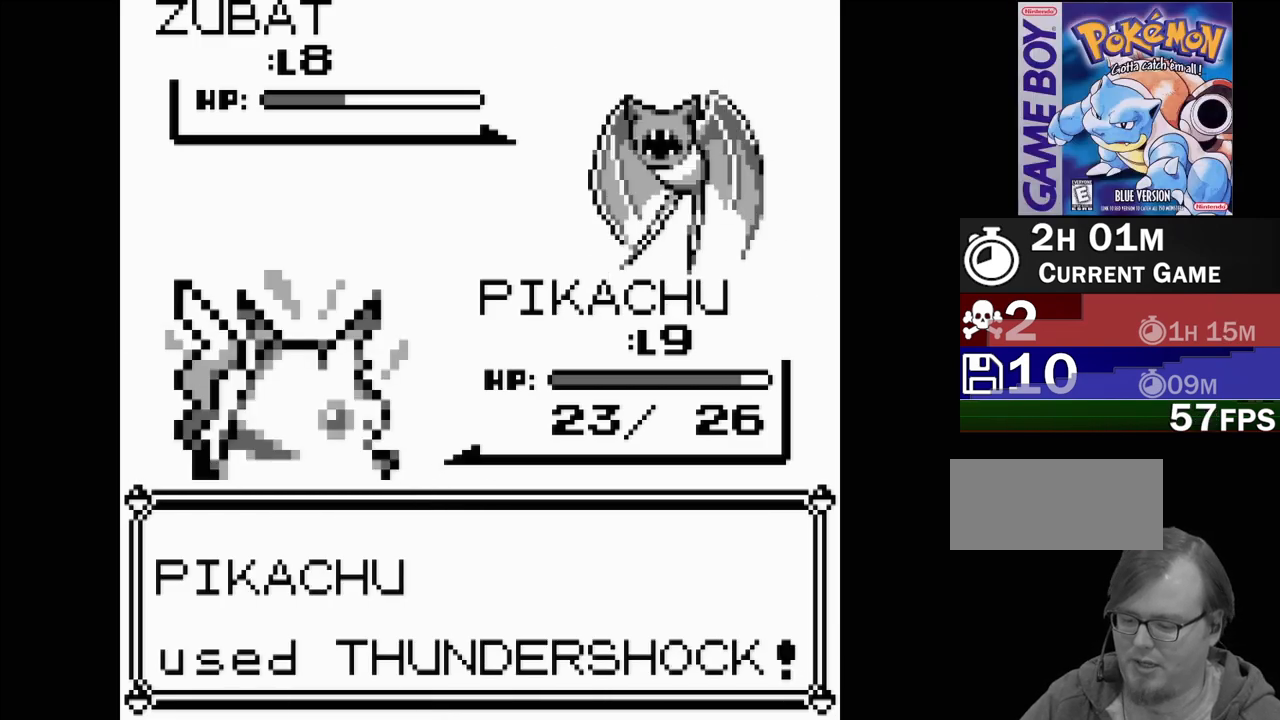
{"buttons": [], "events": []}
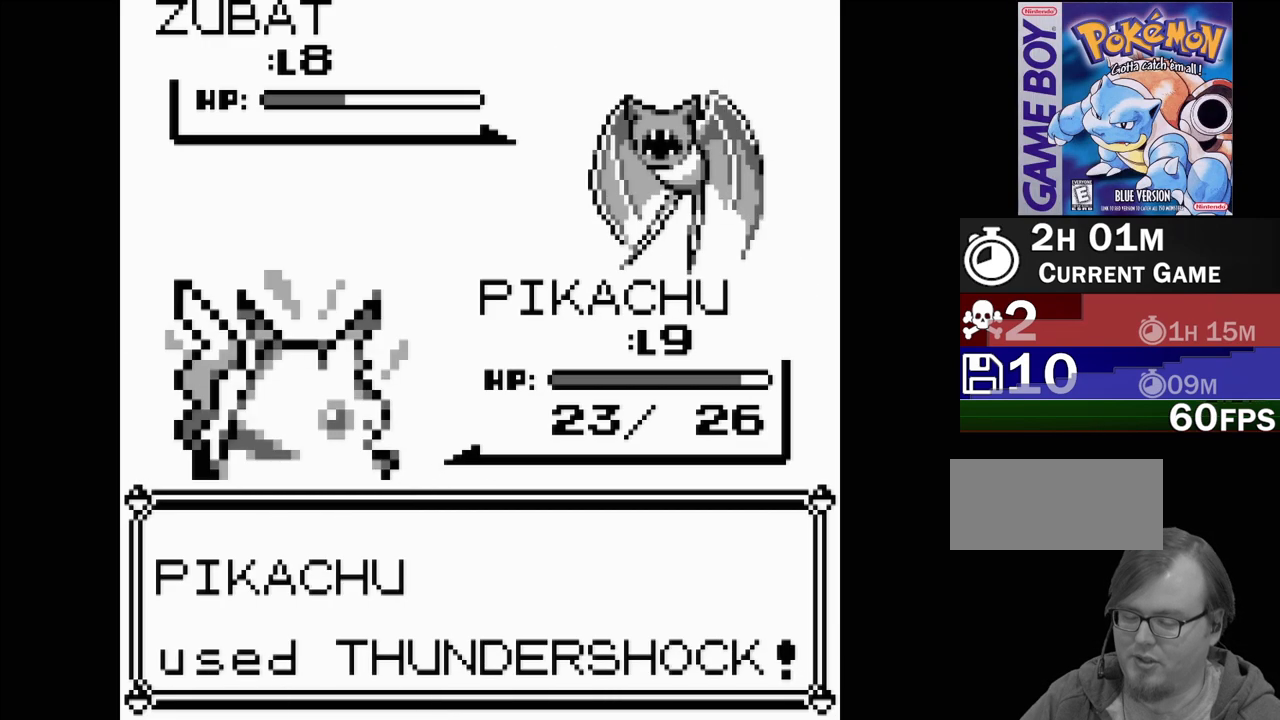
{"buttons": [], "events": []}
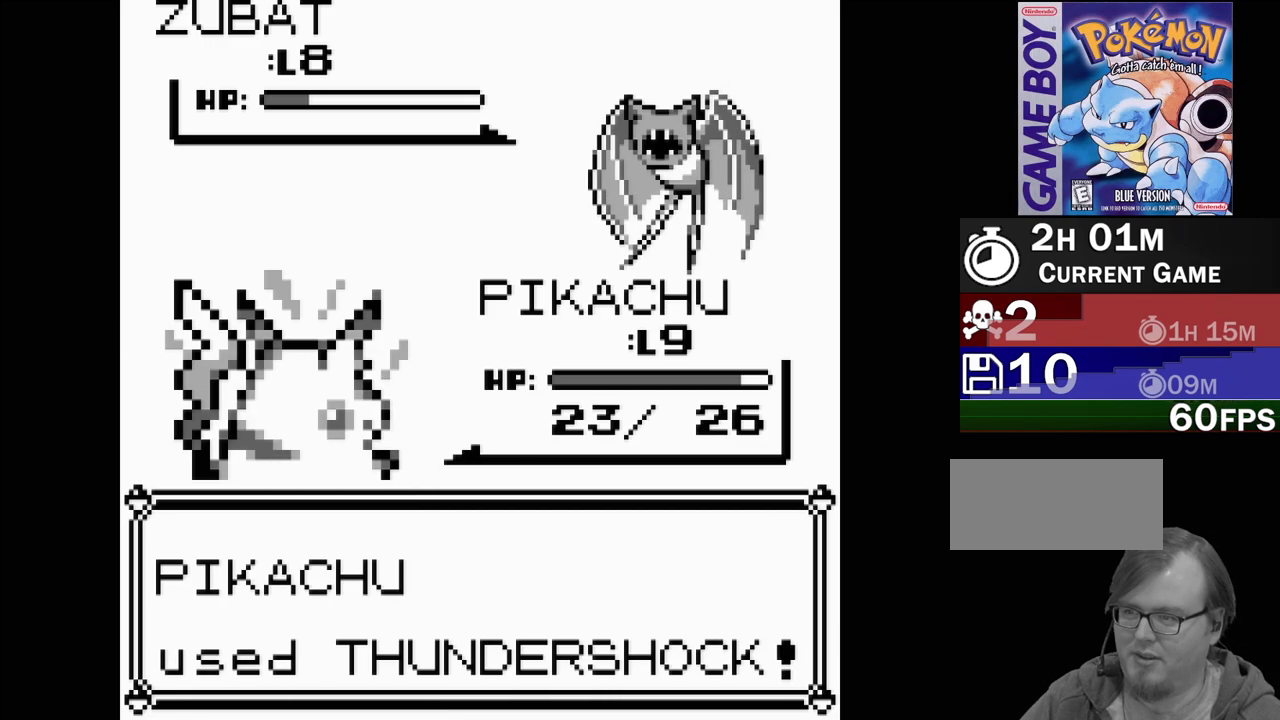
{"buttons": [], "events": []}
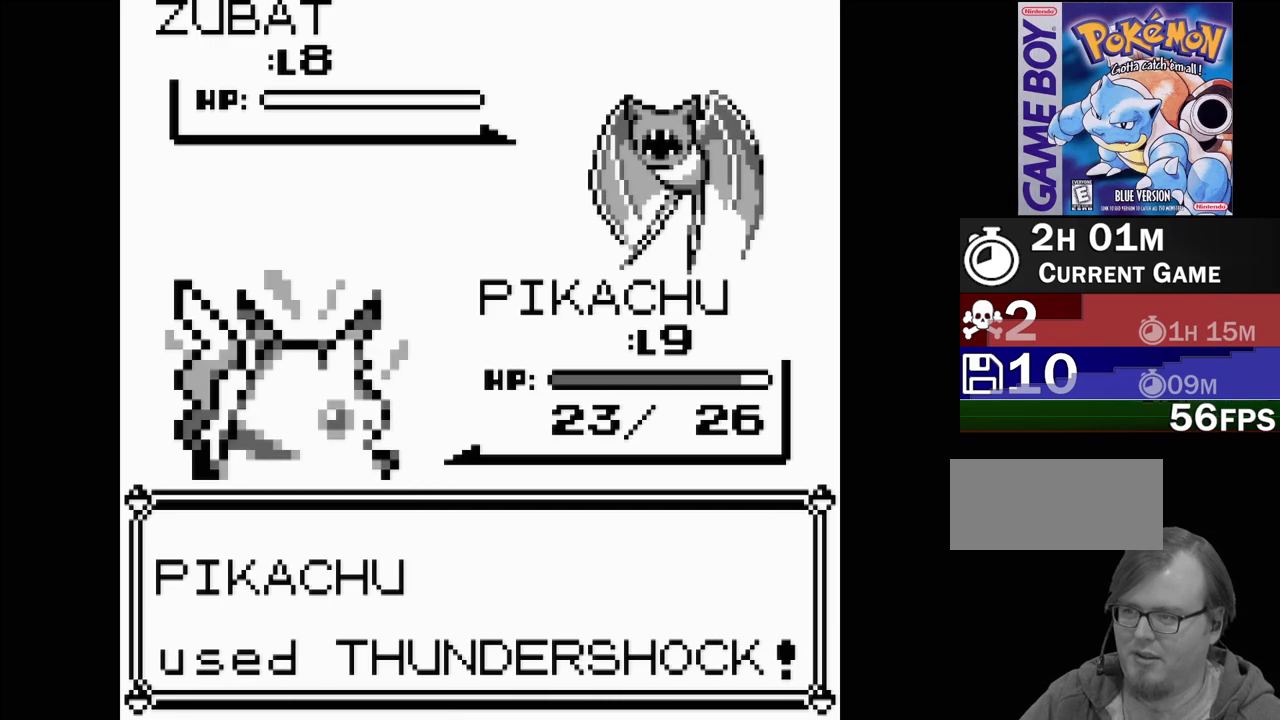
{"buttons": [], "events": []}
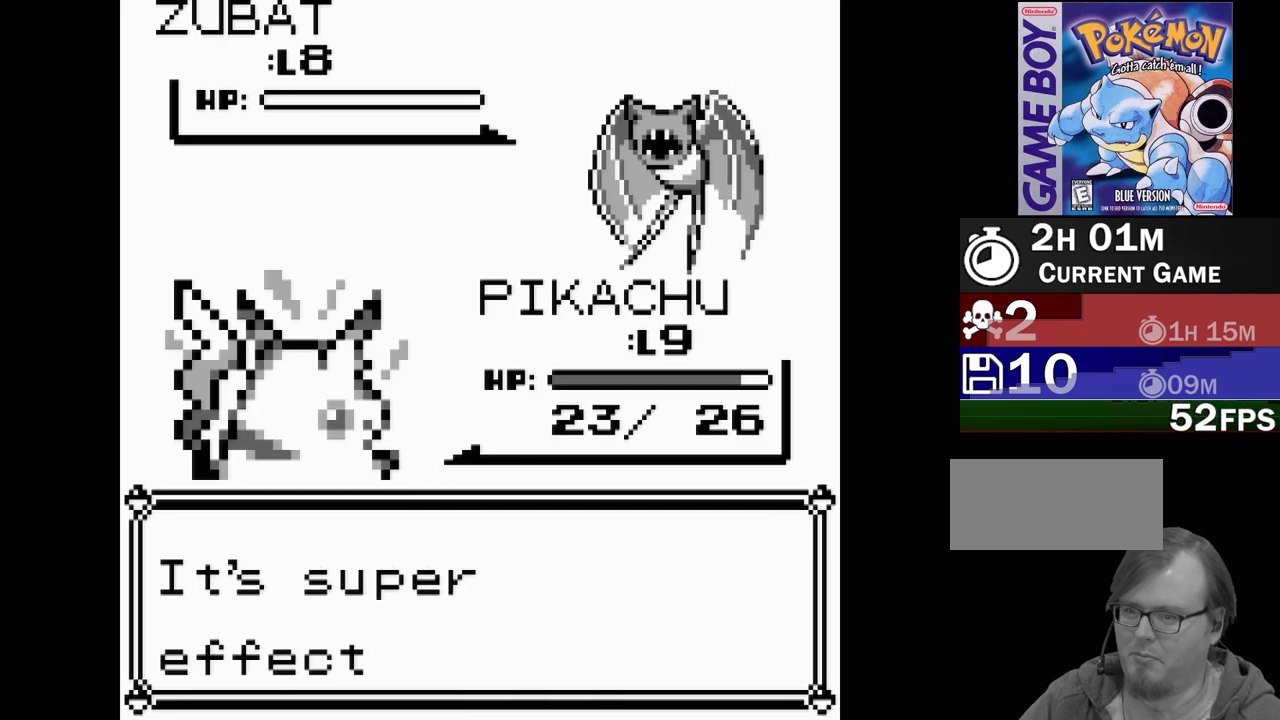
{"buttons": [], "events": []}
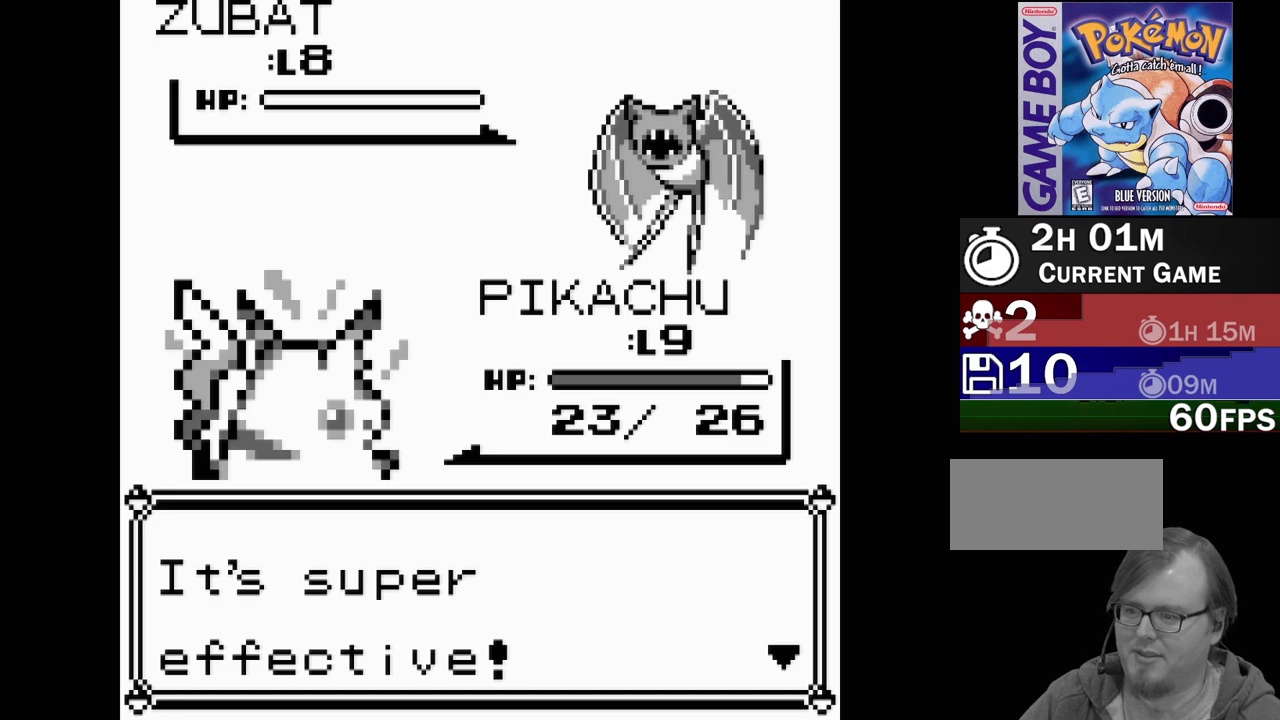
{"buttons": [], "events": []}
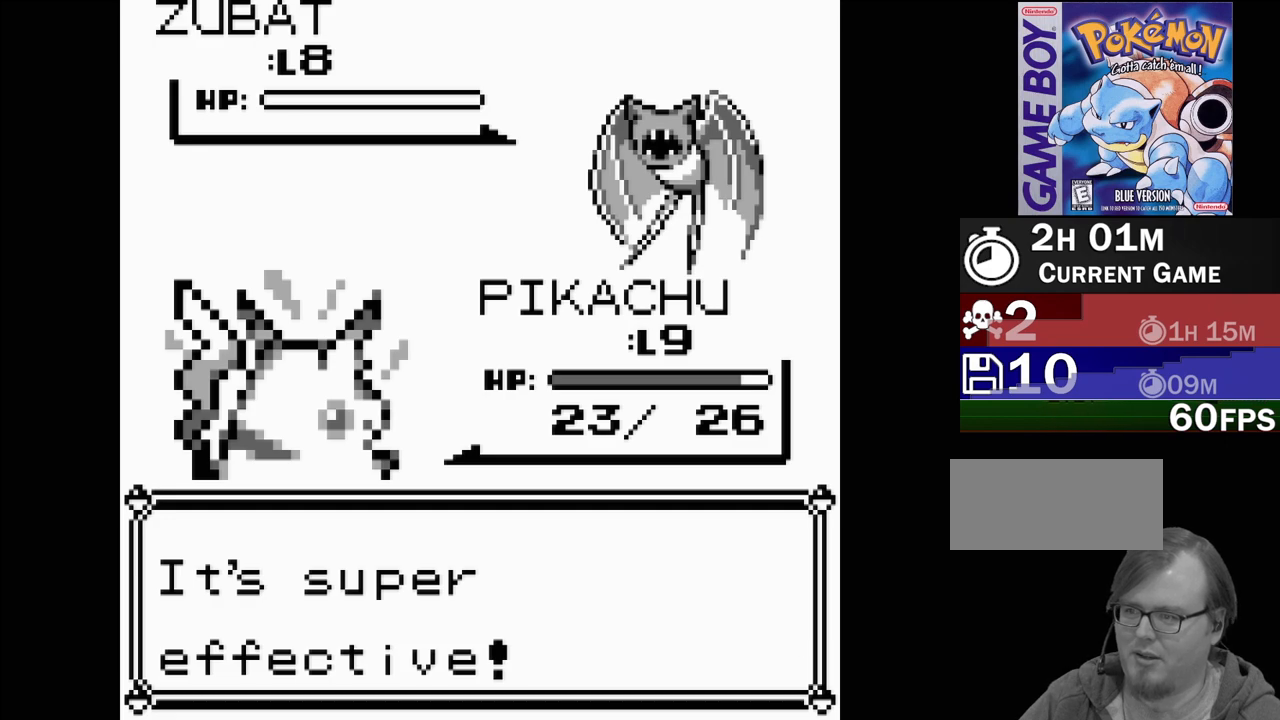
{"buttons": [], "events": [[167, "A", "down"], [350, "A", "up"]]}
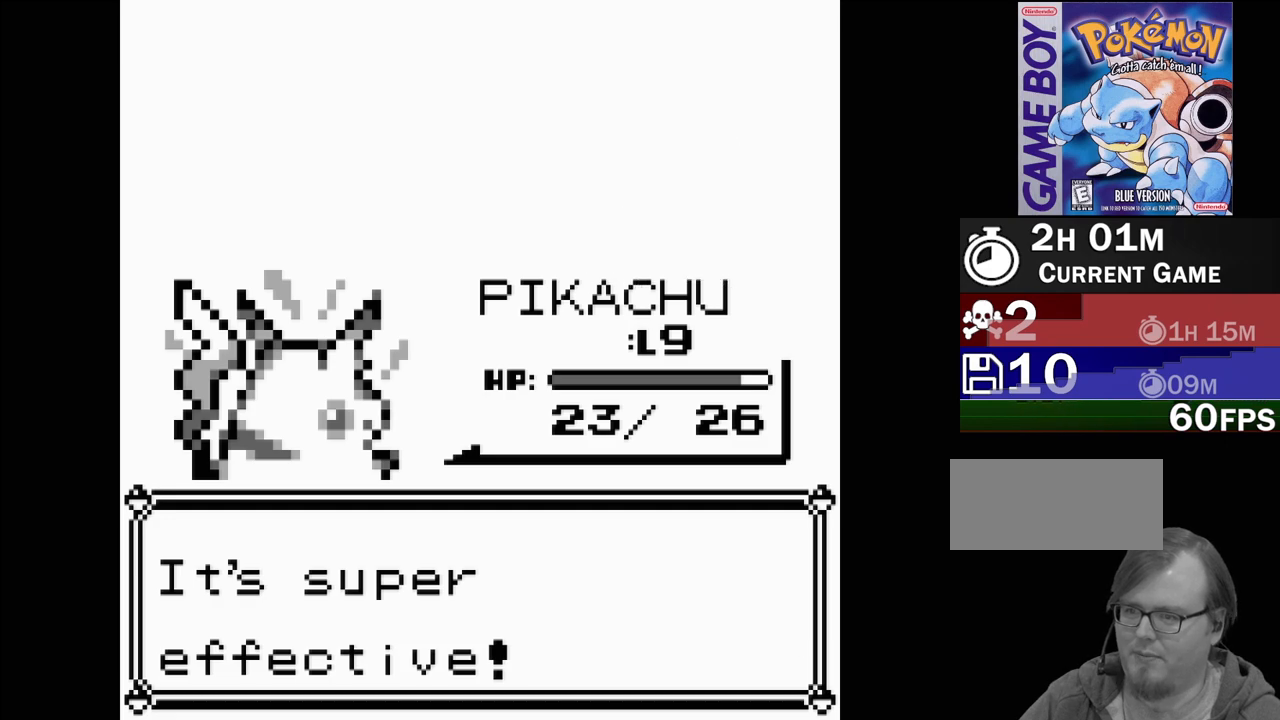
{"buttons": [], "events": []}
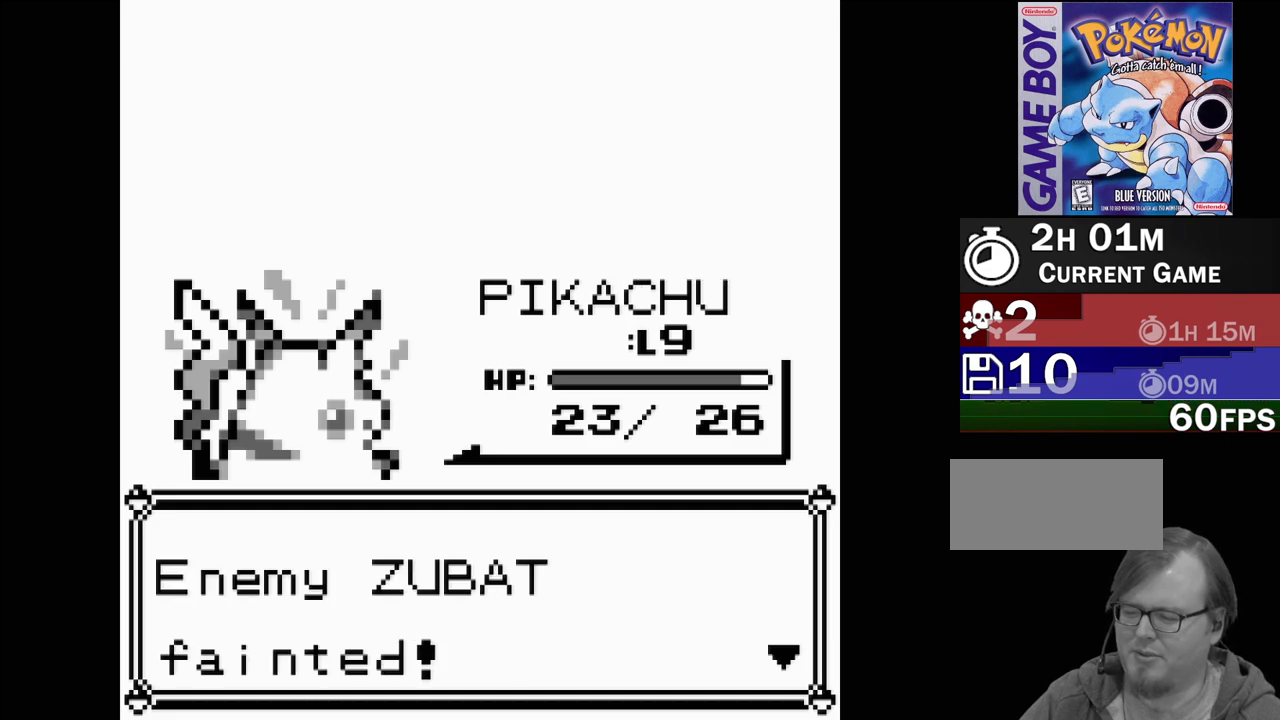
{"buttons": [], "events": []}
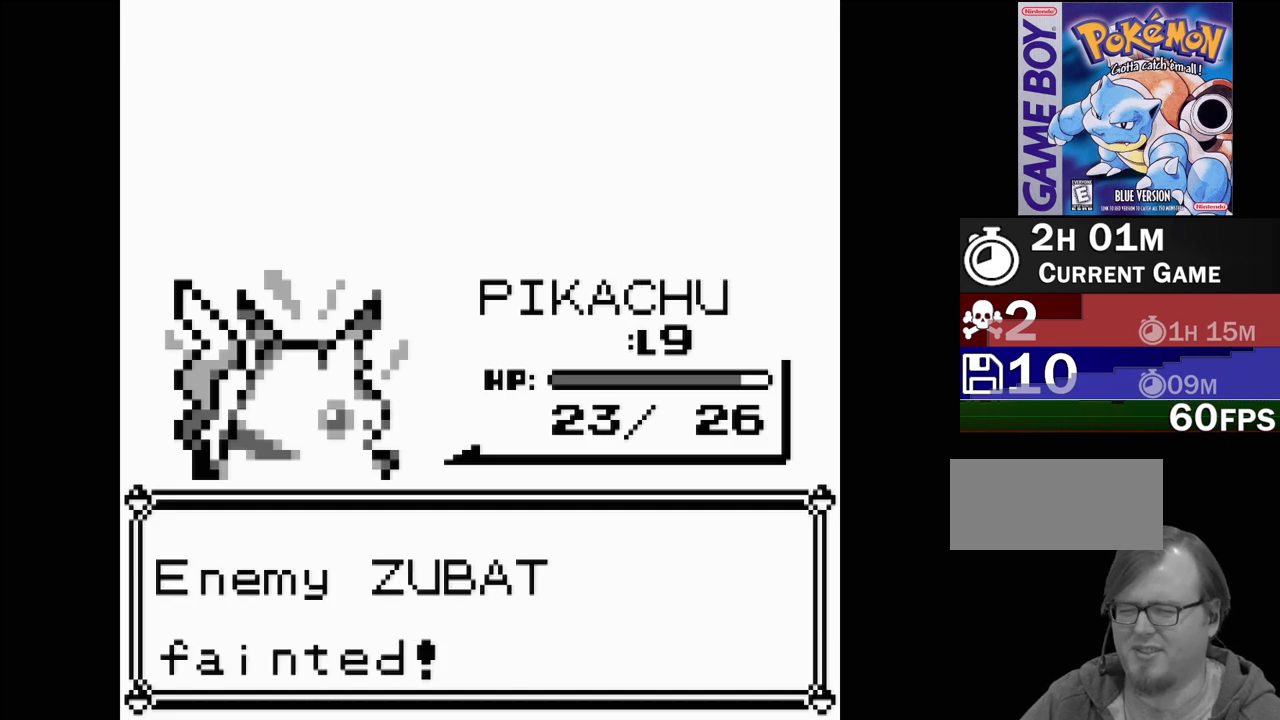
{"buttons": [], "events": []}
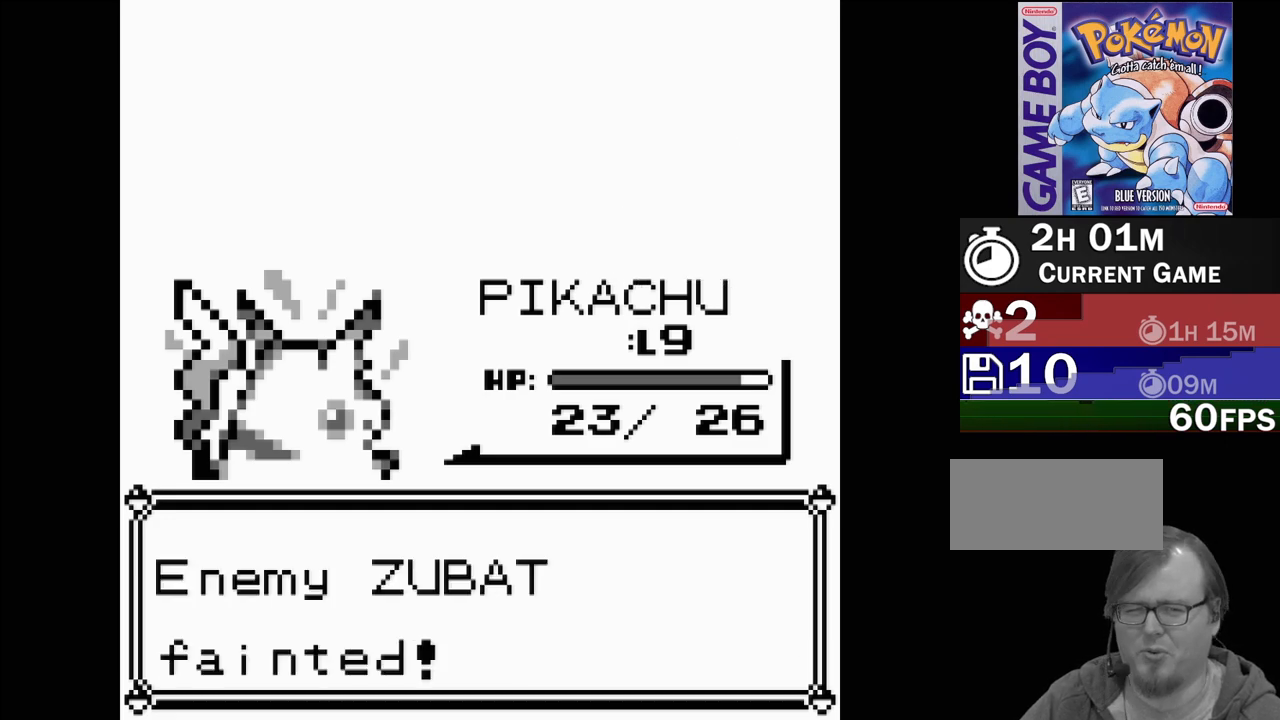
{"buttons": ["A"], "events": [[500, "A", "down"]]}
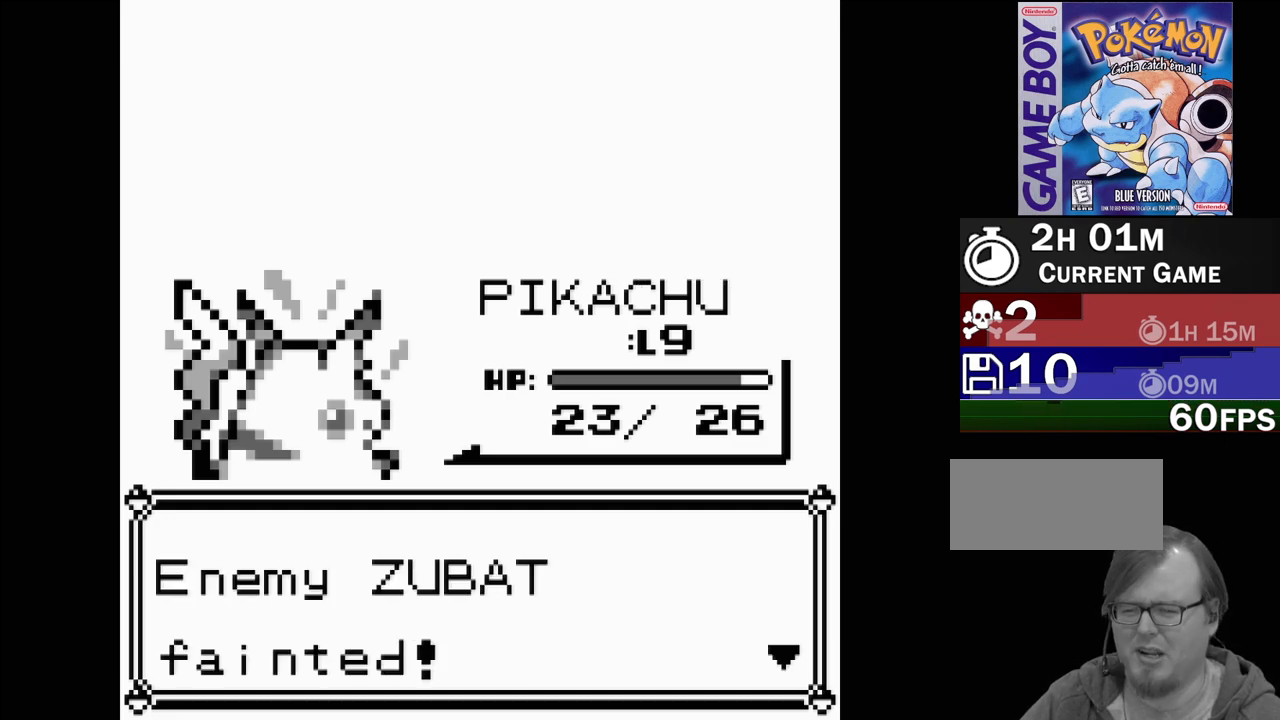
{"buttons": [], "events": [[117, "A", "up"]]}
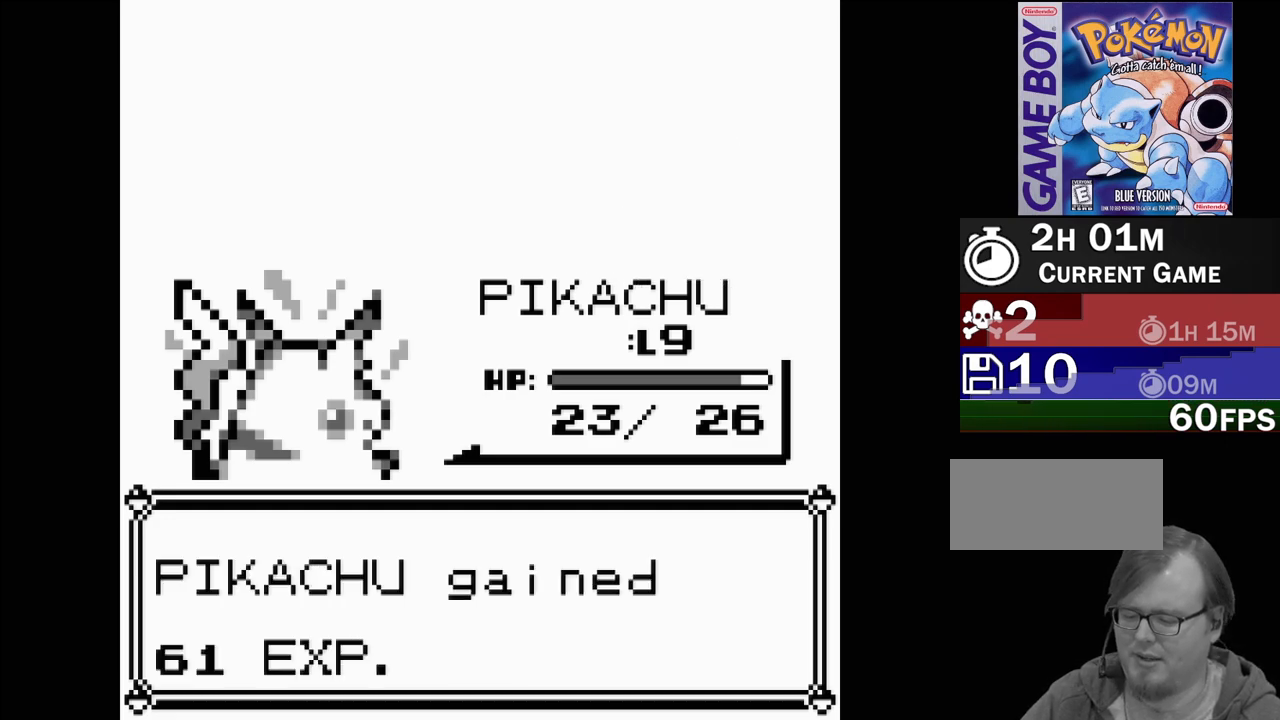
{"buttons": [], "events": []}
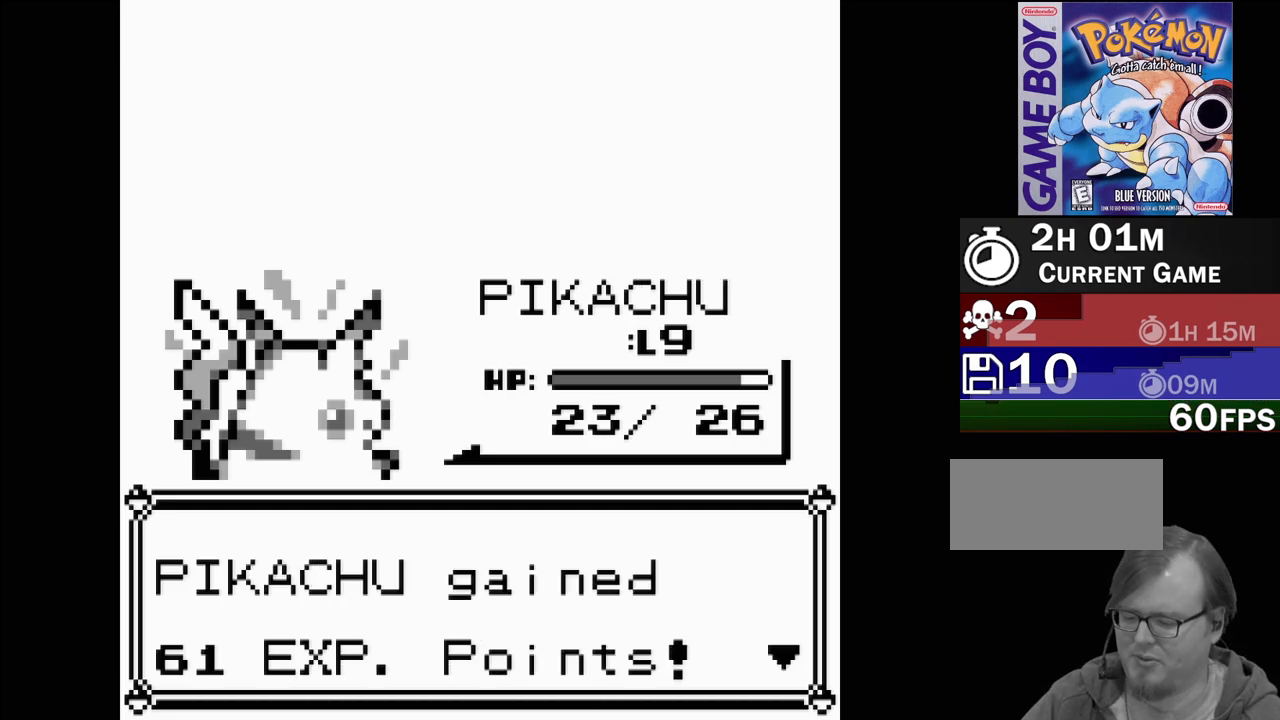
{"buttons": [], "events": []}
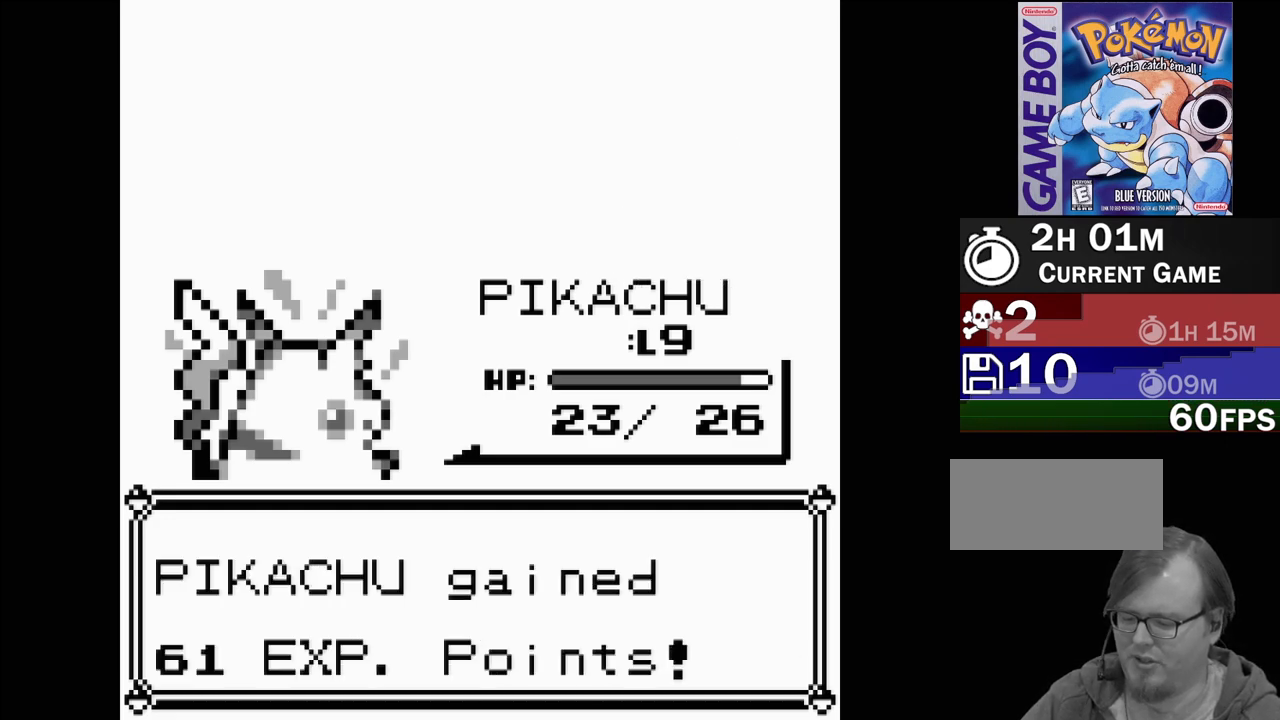
{"buttons": [], "events": []}
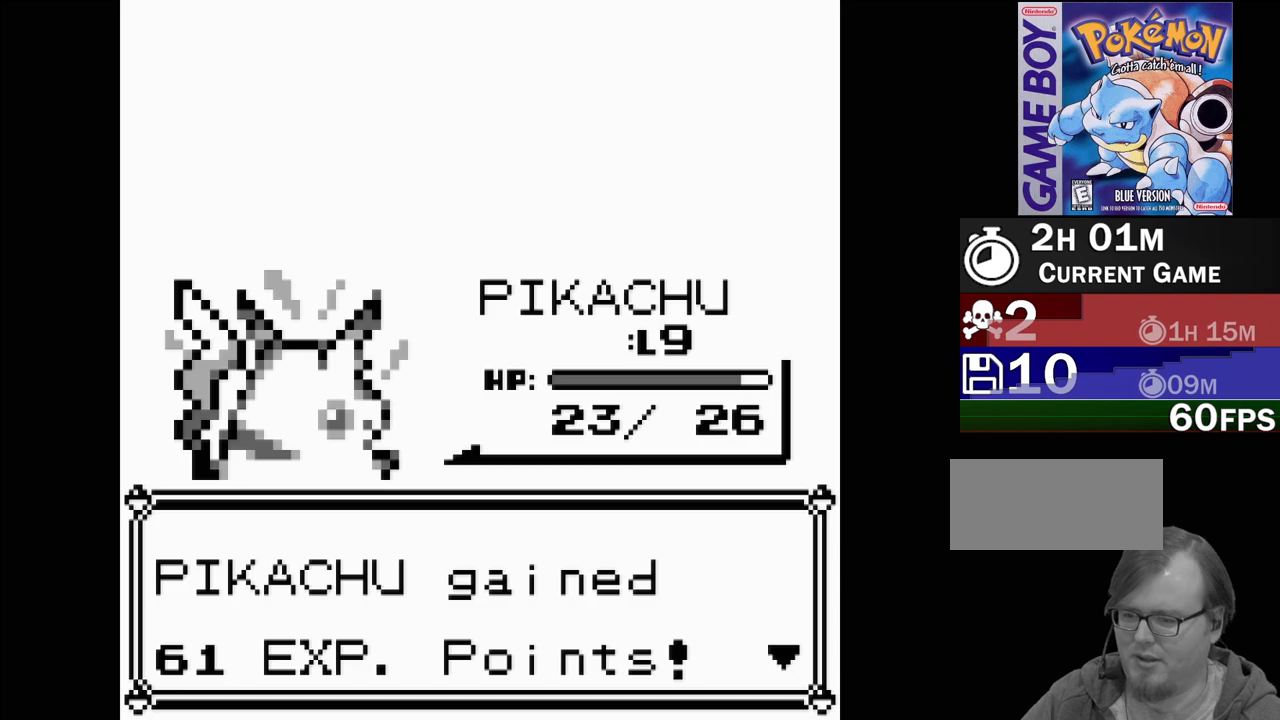
{"buttons": ["A"], "events": [[383, "A", "down"]]}
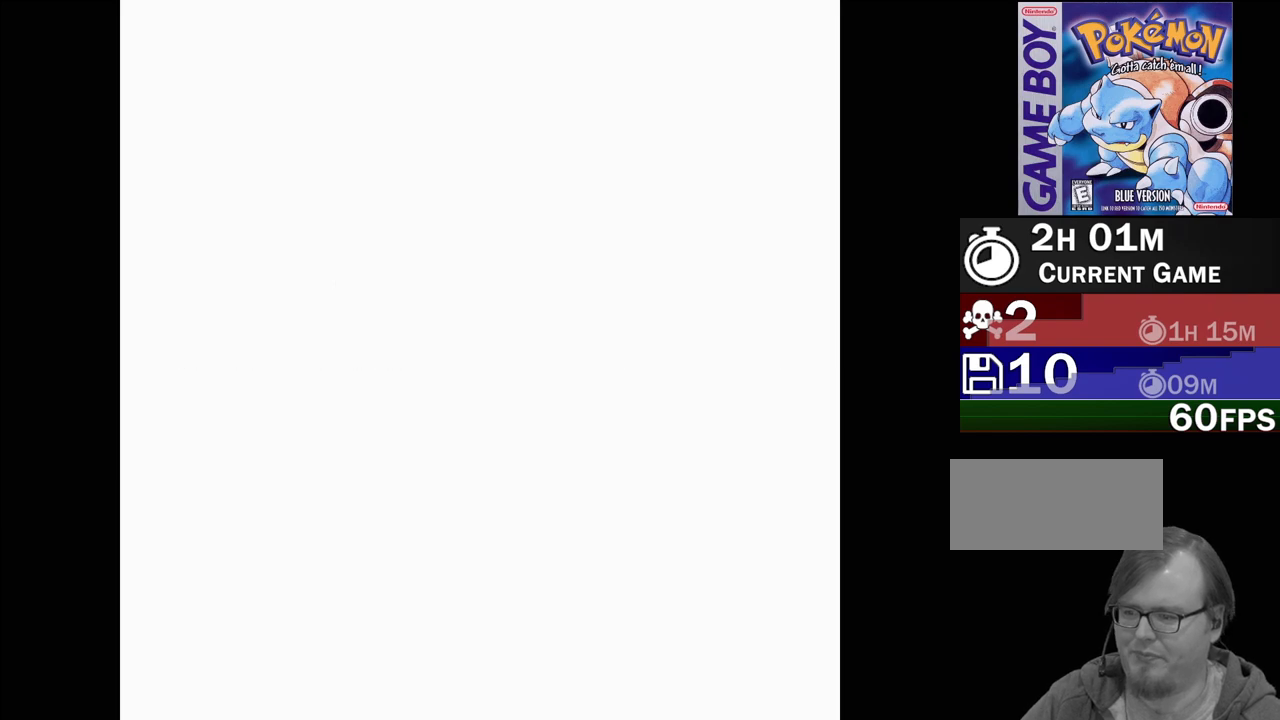
{"buttons": [], "events": [[33, "A", "up"]]}
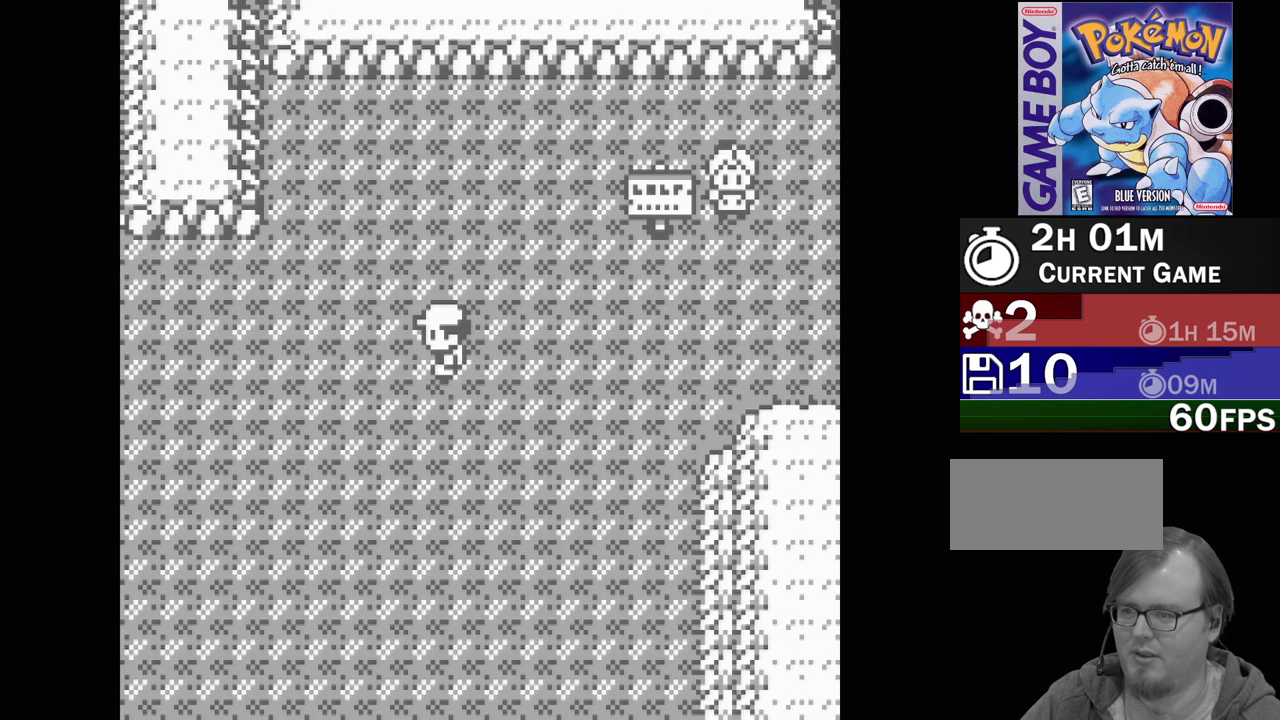
{"buttons": ["DPAD_LEFT"], "events": [[383, "DPAD_LEFT", "down"]]}
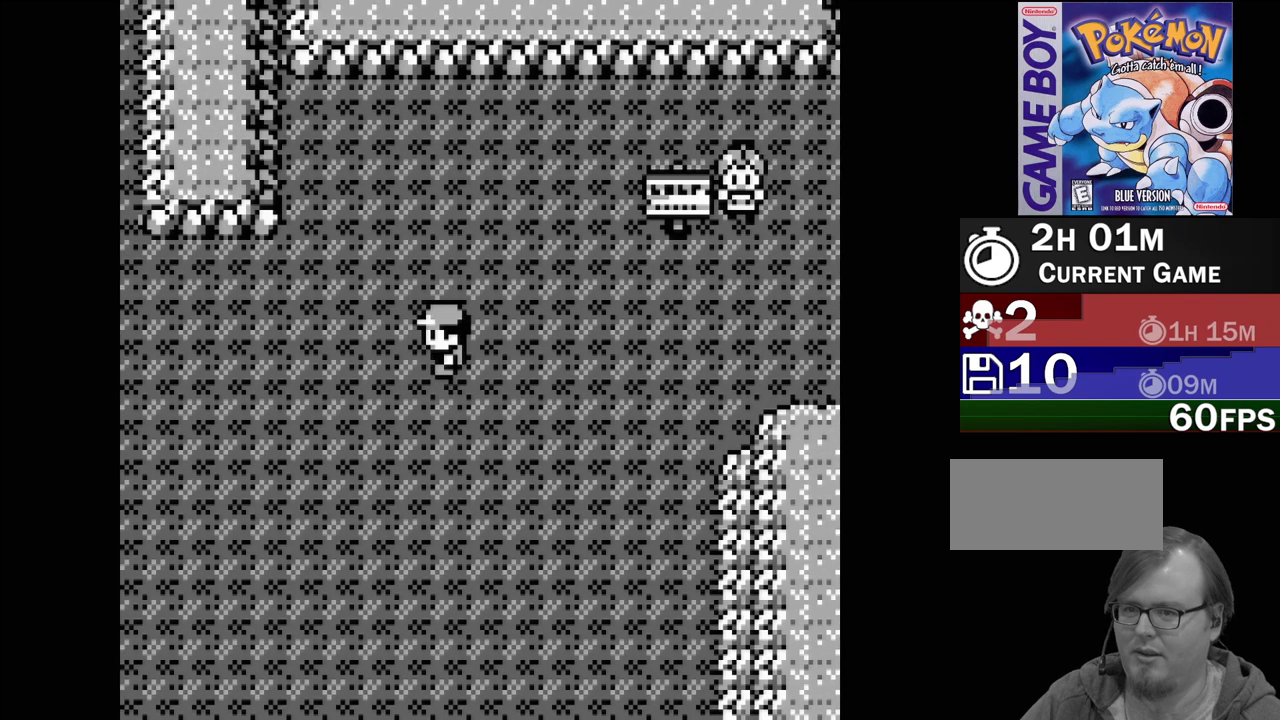
{"buttons": ["DPAD_LEFT"], "events": []}
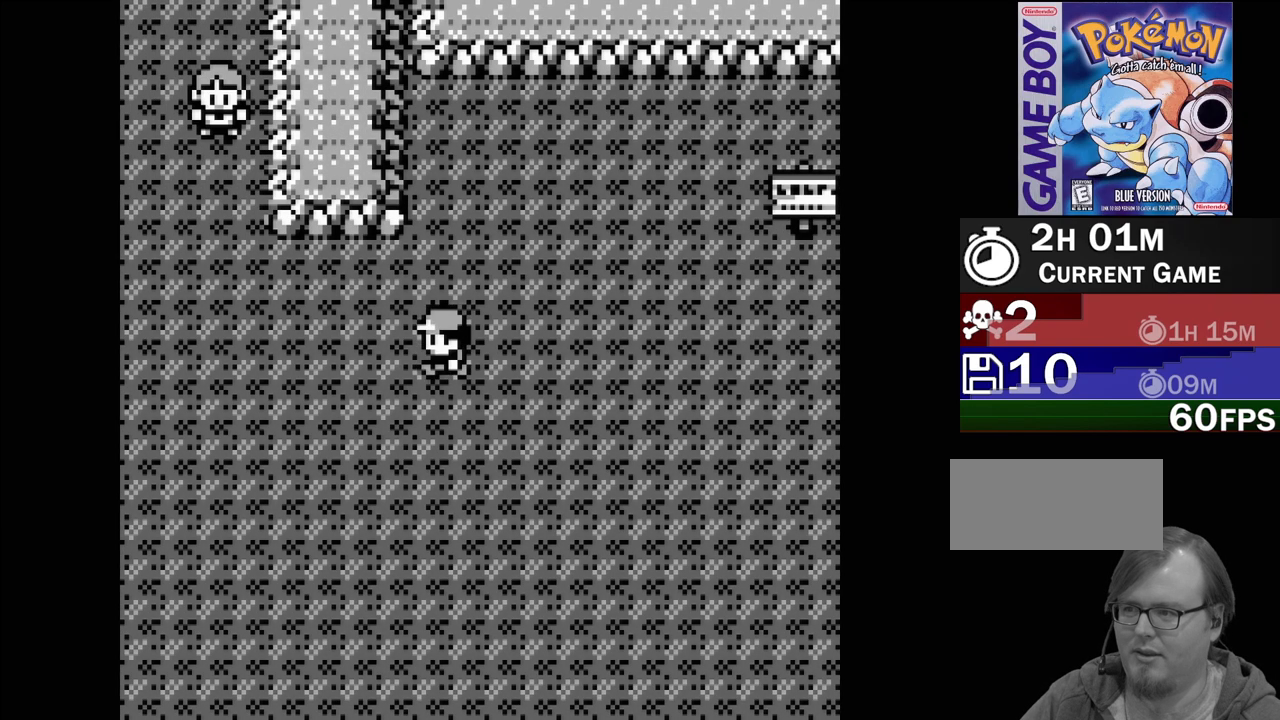
{"buttons": ["DPAD_LEFT"], "events": []}
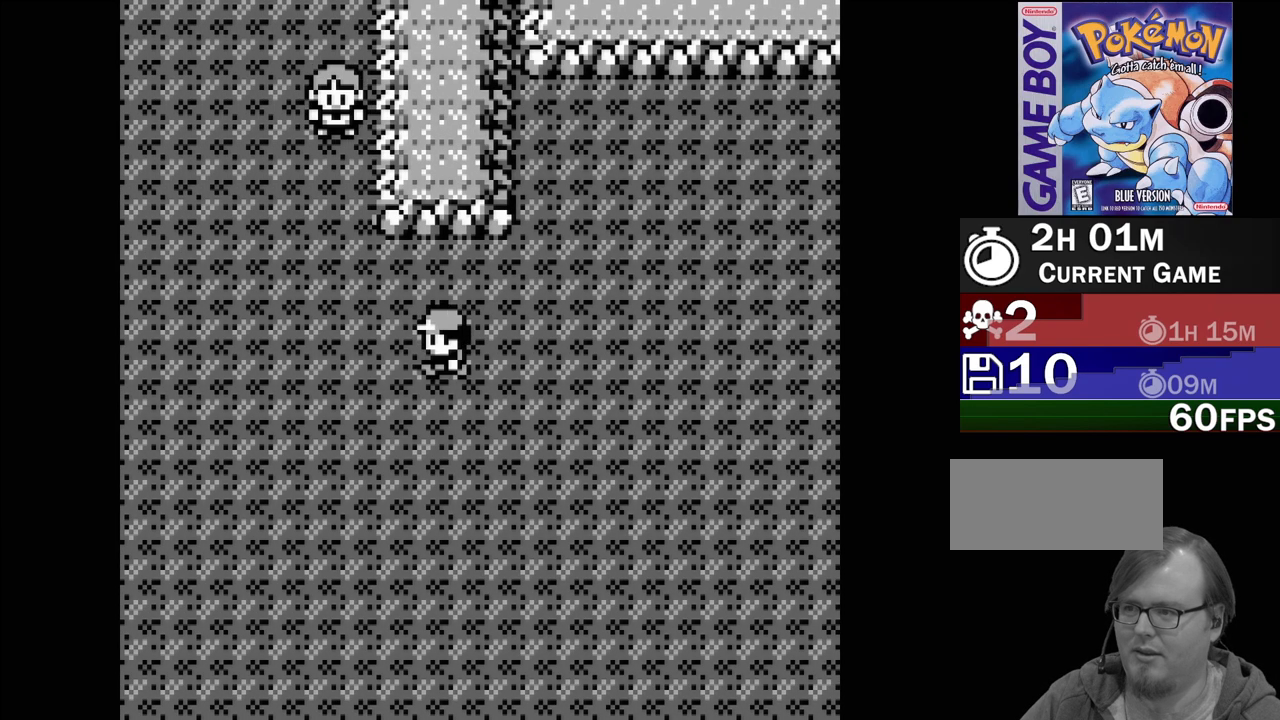
{"buttons": [], "events": [[50, "DPAD_LEFT", "up"]]}